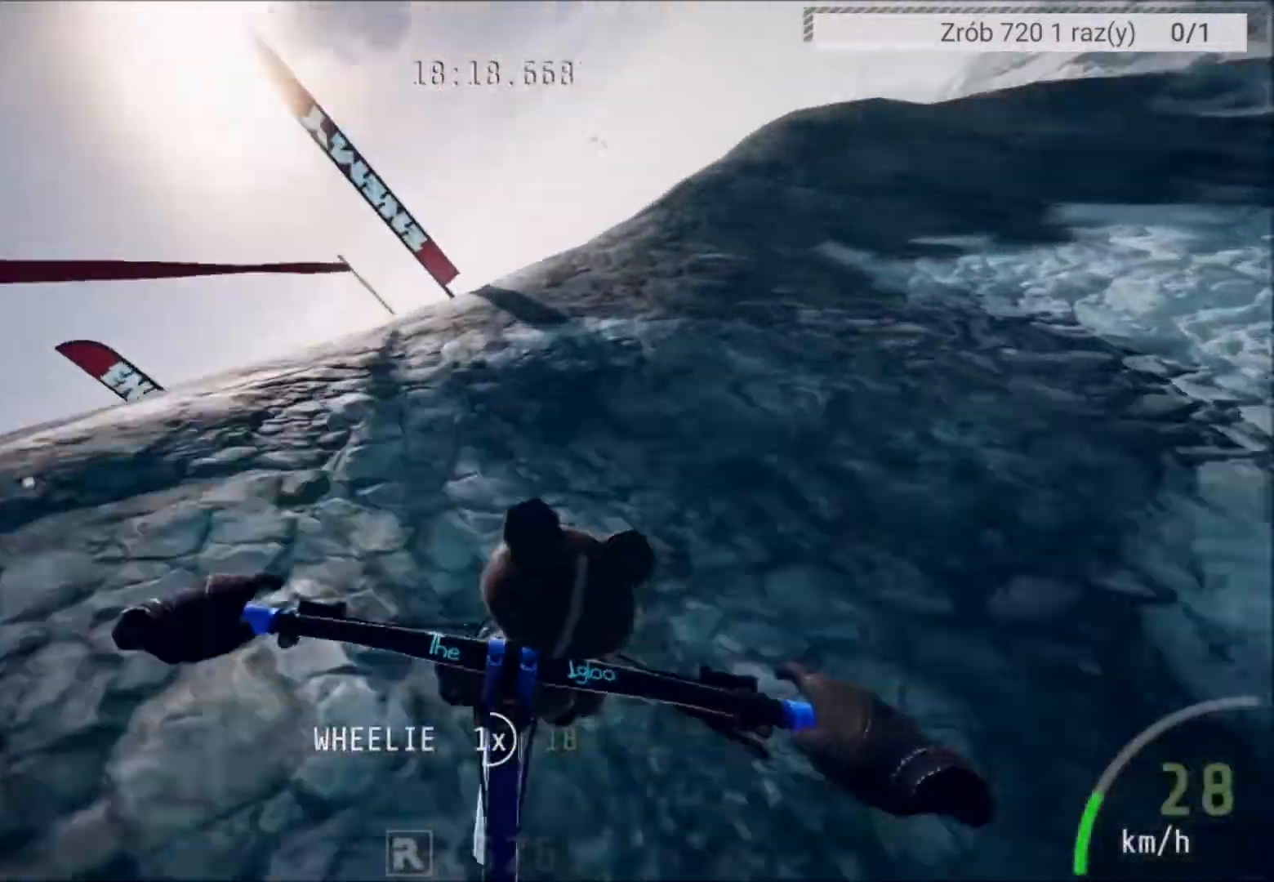
Gameplay with a controller (Xbox layout); each line is a JSON object with the inputs held at the frame after it. "events" lists button and stick changes between this image and that frame as [ms after this image, input, new state], when the widget could be followed in between.
{"buttons": ["L2"], "left_stick": "right", "right_stick": "center", "events": [[134, "left_stick", "center"], [334, "left_stick", "right"], [467, "L2", "down"]]}
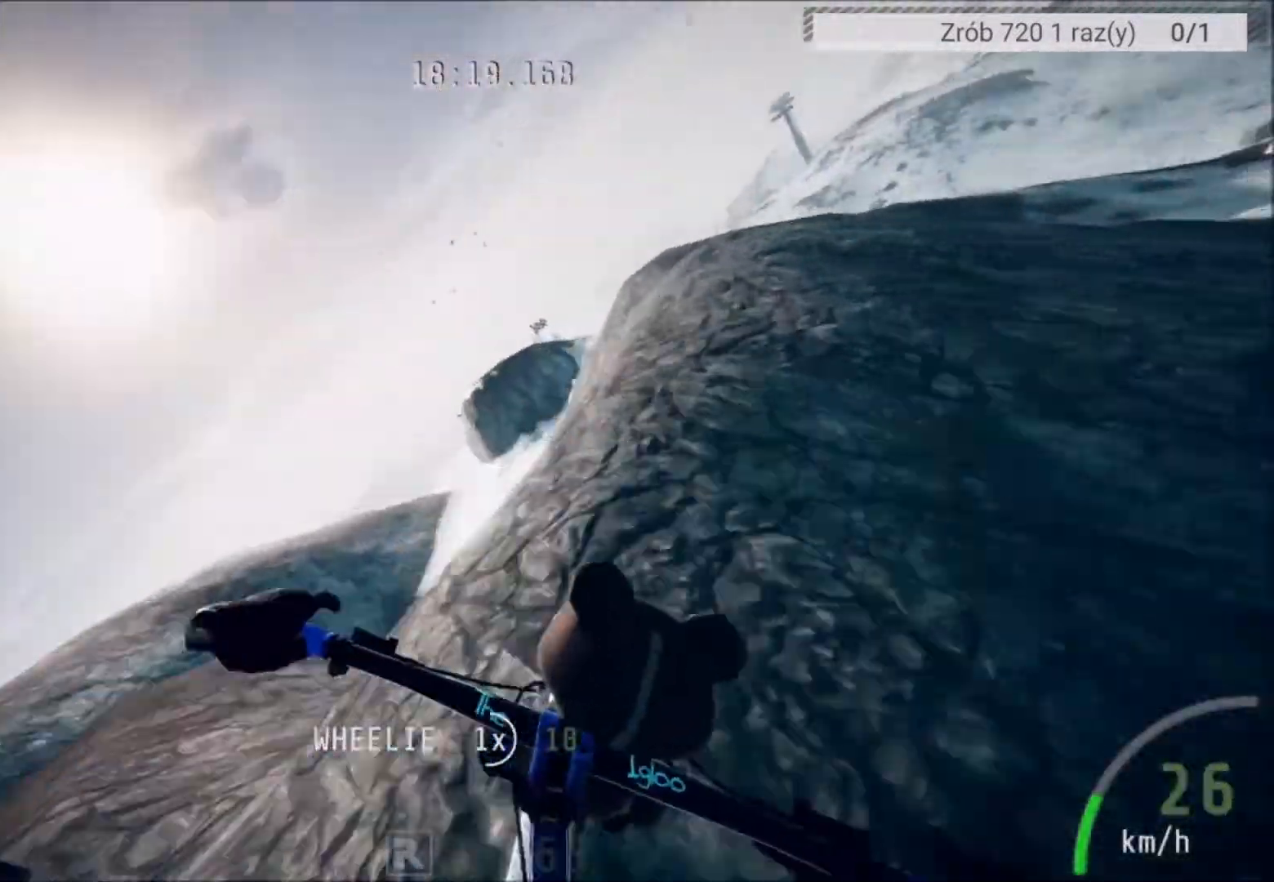
{"buttons": ["L2"], "left_stick": "center", "right_stick": "center", "events": [[33, "left_stick", "center"], [200, "left_stick", "right"], [300, "left_stick", "center"]]}
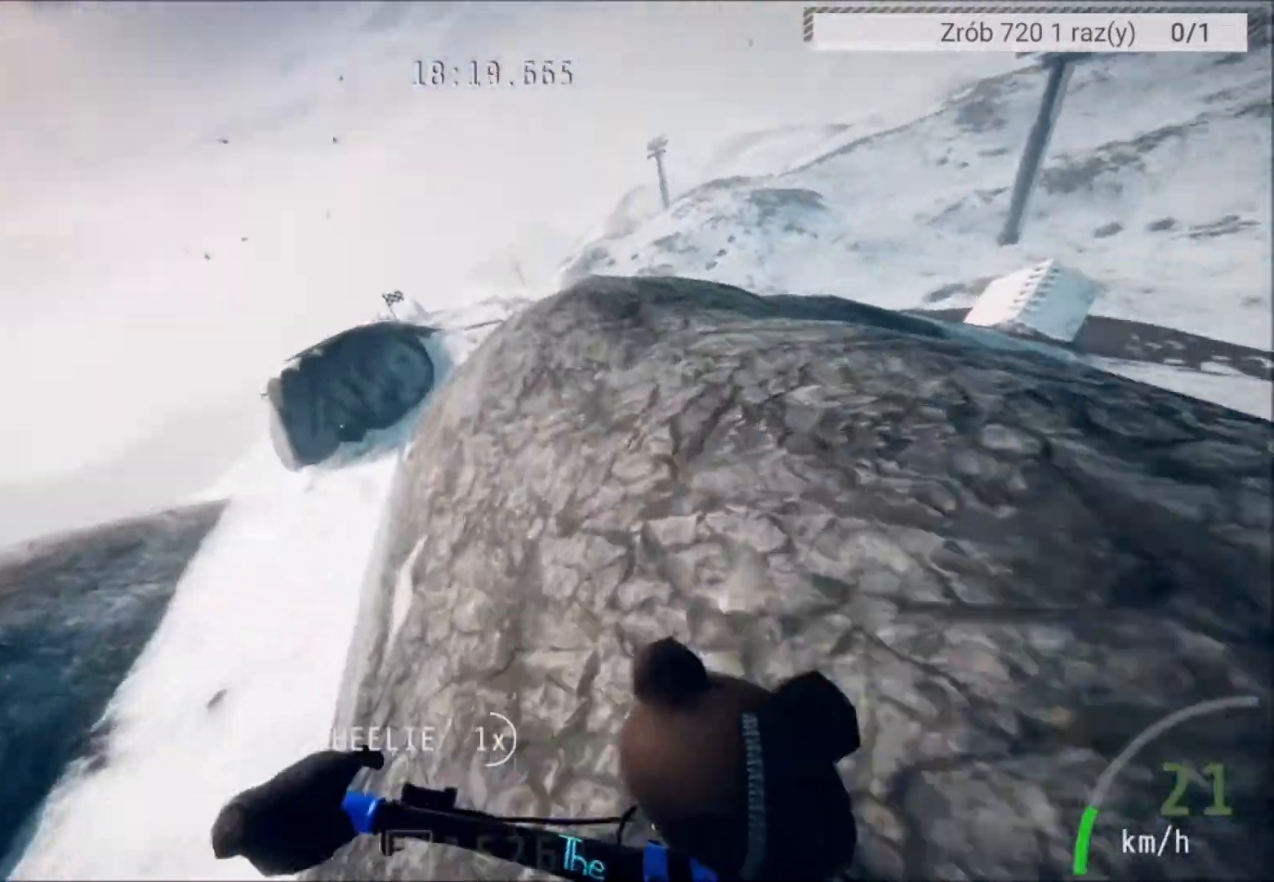
{"buttons": [], "left_stick": "center", "right_stick": "center", "events": [[200, "left_stick", "left"], [401, "left_stick", "center"], [467, "L2", "up"]]}
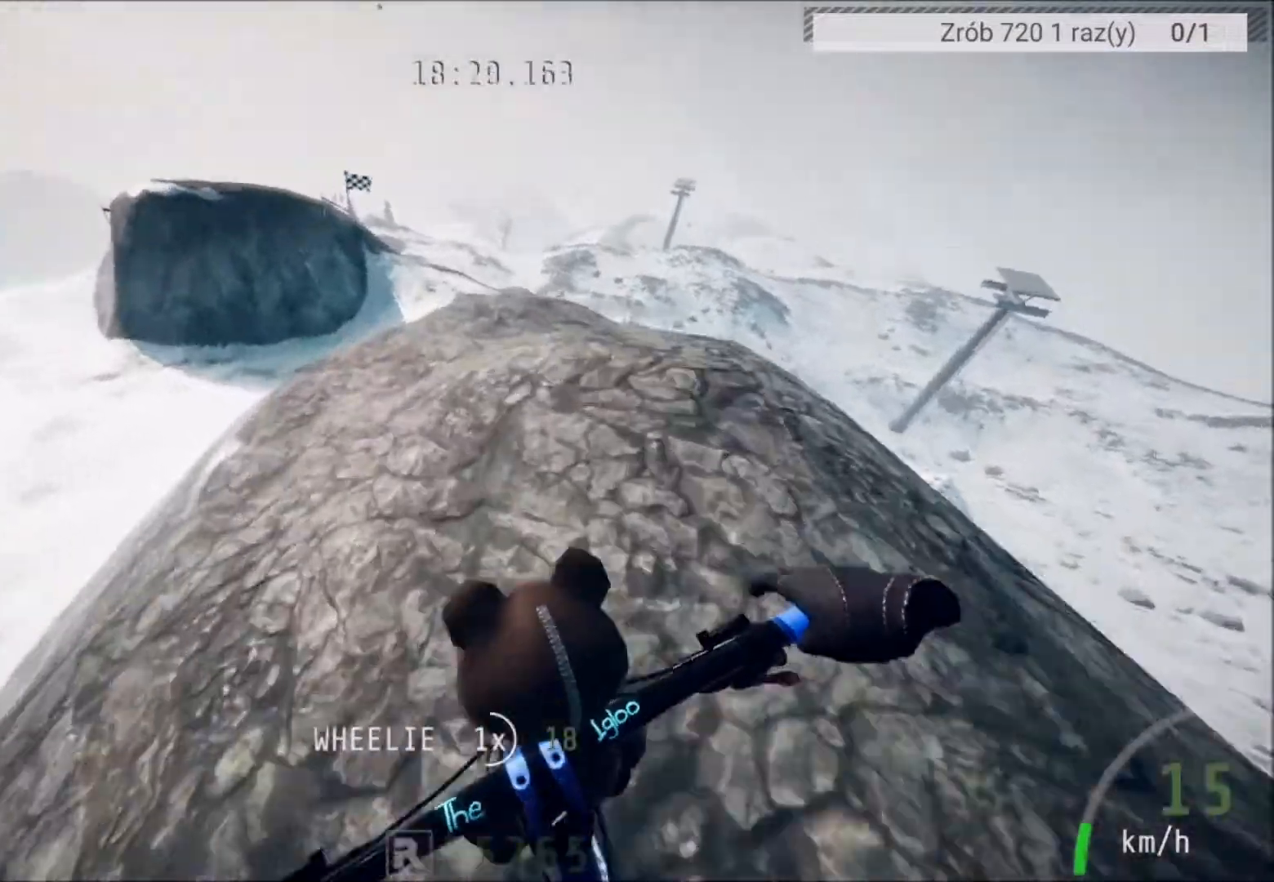
{"buttons": [], "left_stick": "right", "right_stick": "center", "events": [[100, "left_stick", "right"], [233, "left_stick", "center"], [400, "left_stick", "right"]]}
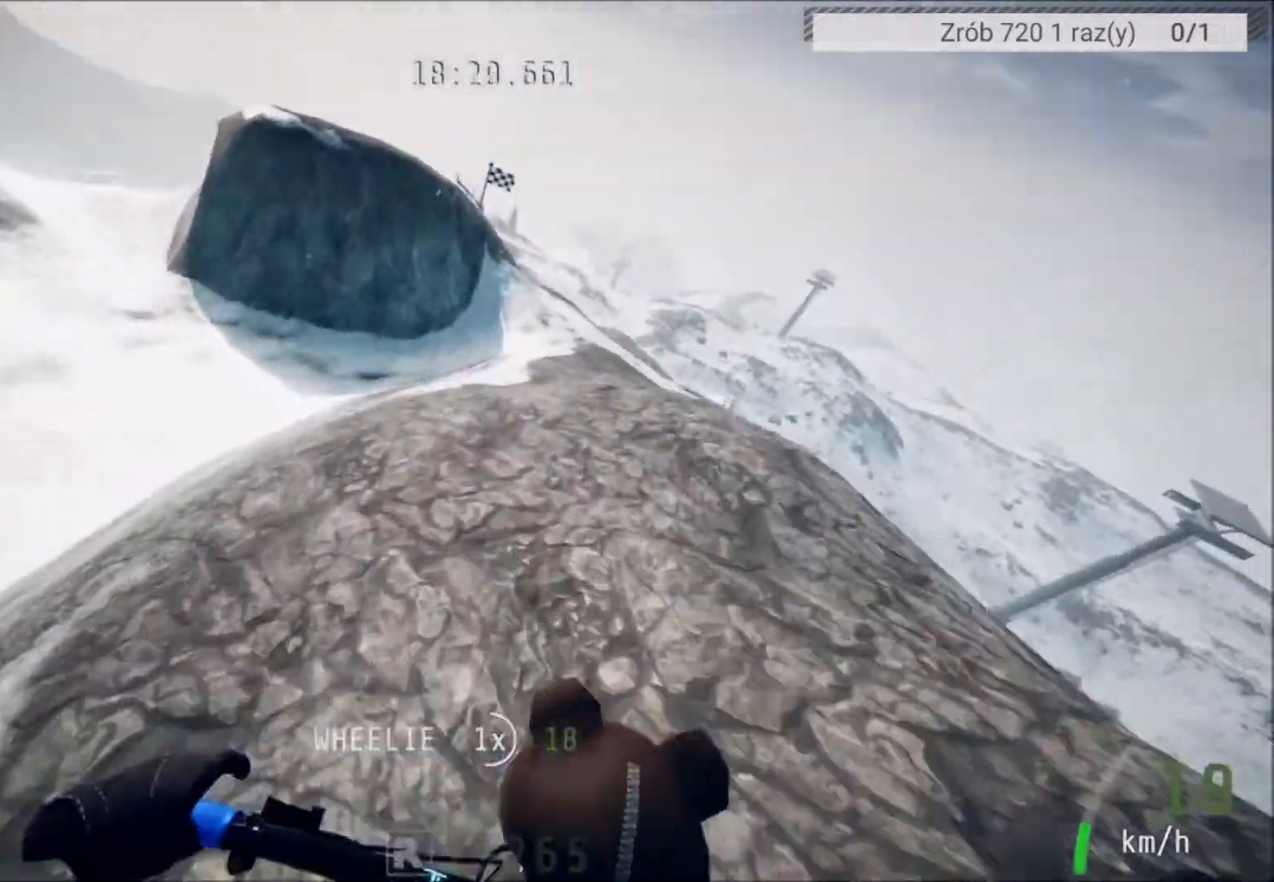
{"buttons": [], "left_stick": "center", "right_stick": "center", "events": [[67, "L2", "down"], [67, "left_stick", "center"], [434, "L2", "up"]]}
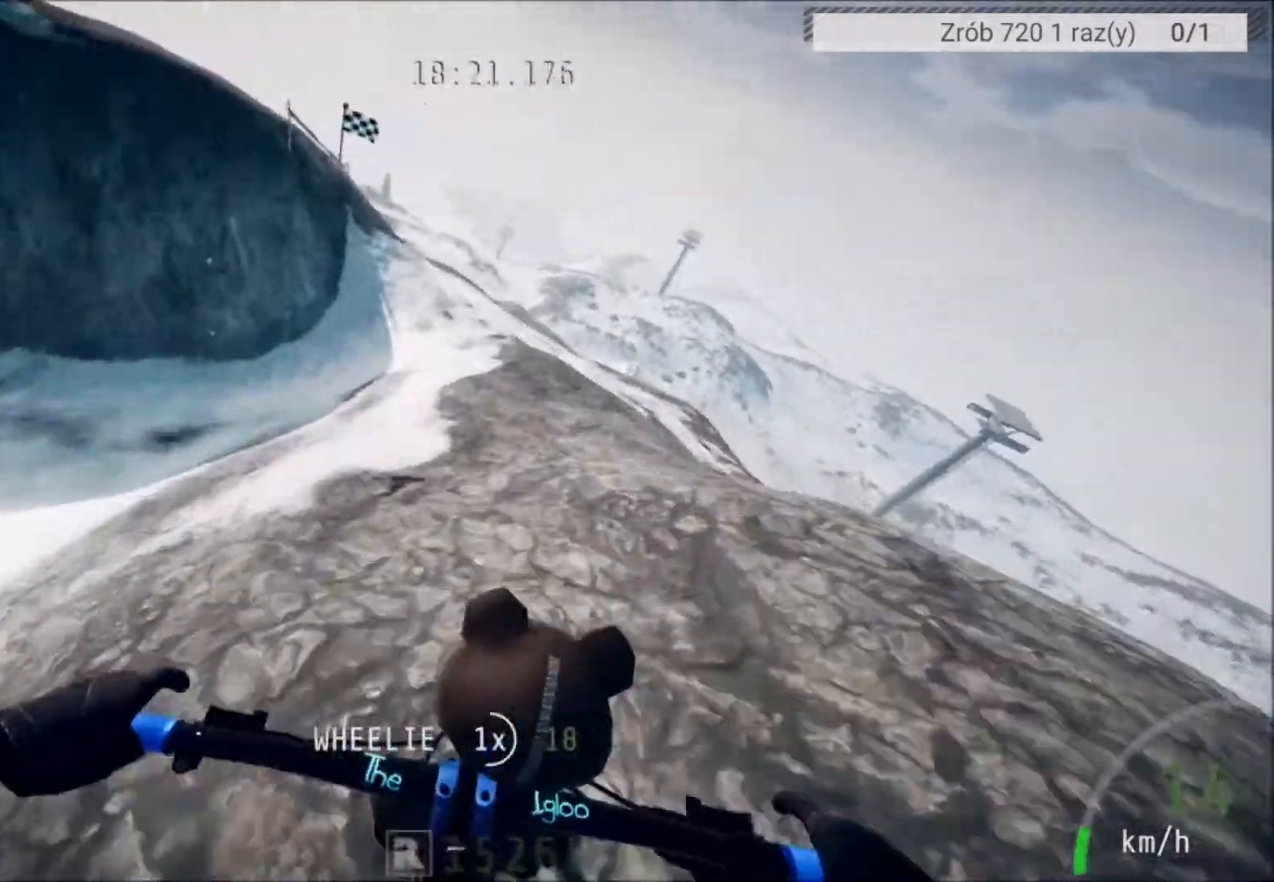
{"buttons": [], "left_stick": "center", "right_stick": "center", "events": []}
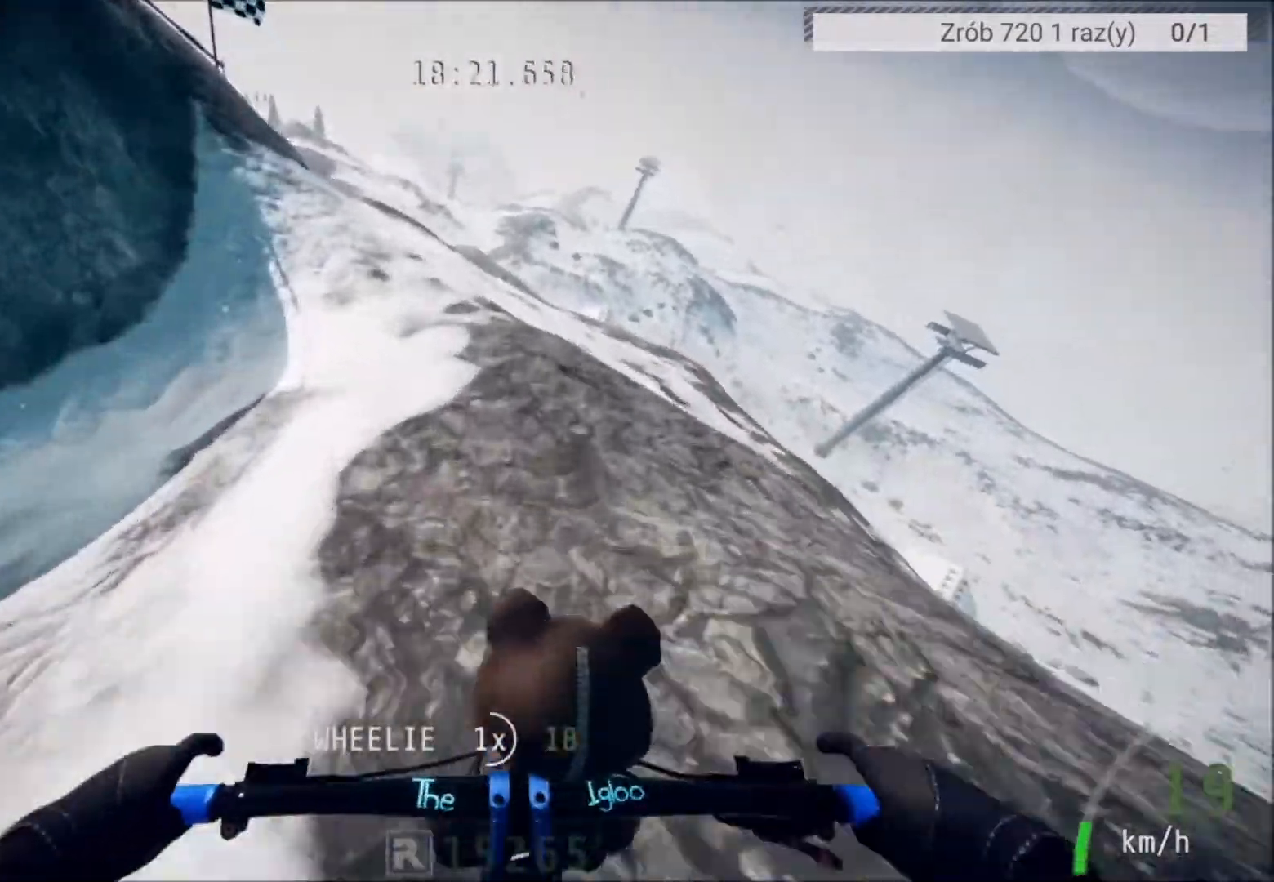
{"buttons": [], "left_stick": "left", "right_stick": "center", "events": [[34, "left_stick", "left"], [167, "left_stick", "center"], [334, "left_stick", "left"]]}
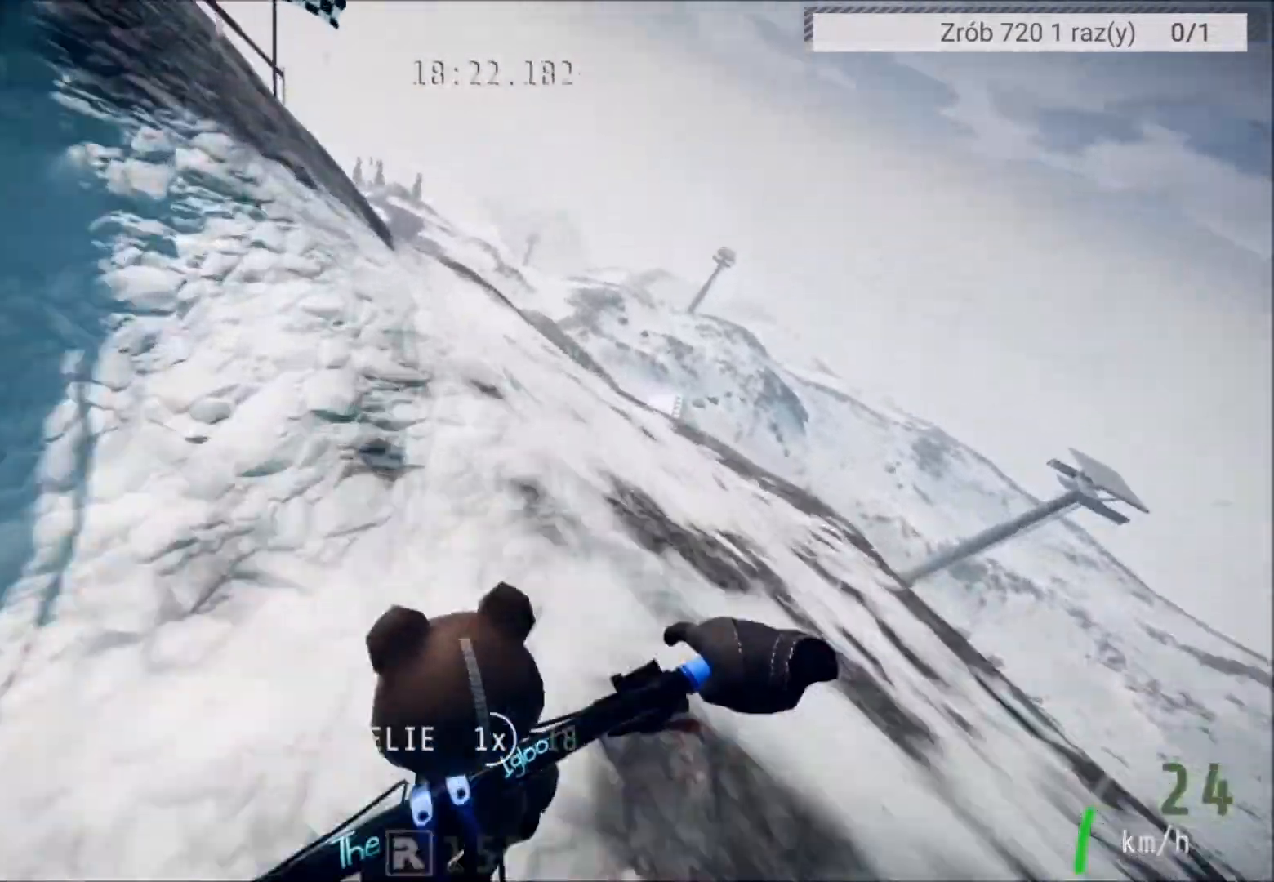
{"buttons": ["R2"], "left_stick": "center", "right_stick": "center", "events": [[66, "left_stick", "center"], [166, "left_stick", "left"], [233, "R2", "down"], [367, "left_stick", "center"]]}
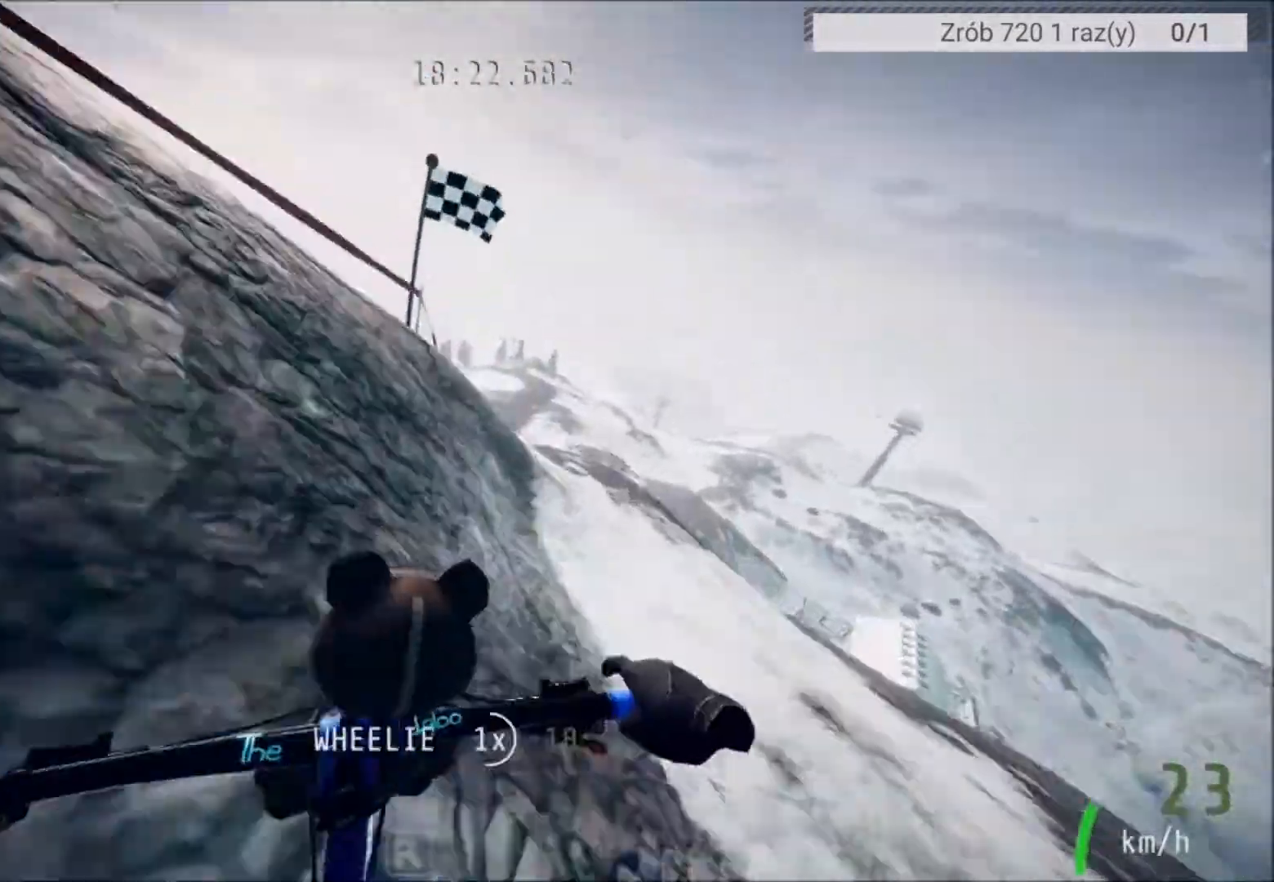
{"buttons": [], "left_stick": "right", "right_stick": "center", "events": [[34, "R2", "up"], [200, "R2", "down"], [401, "R2", "up"], [434, "left_stick", "right"]]}
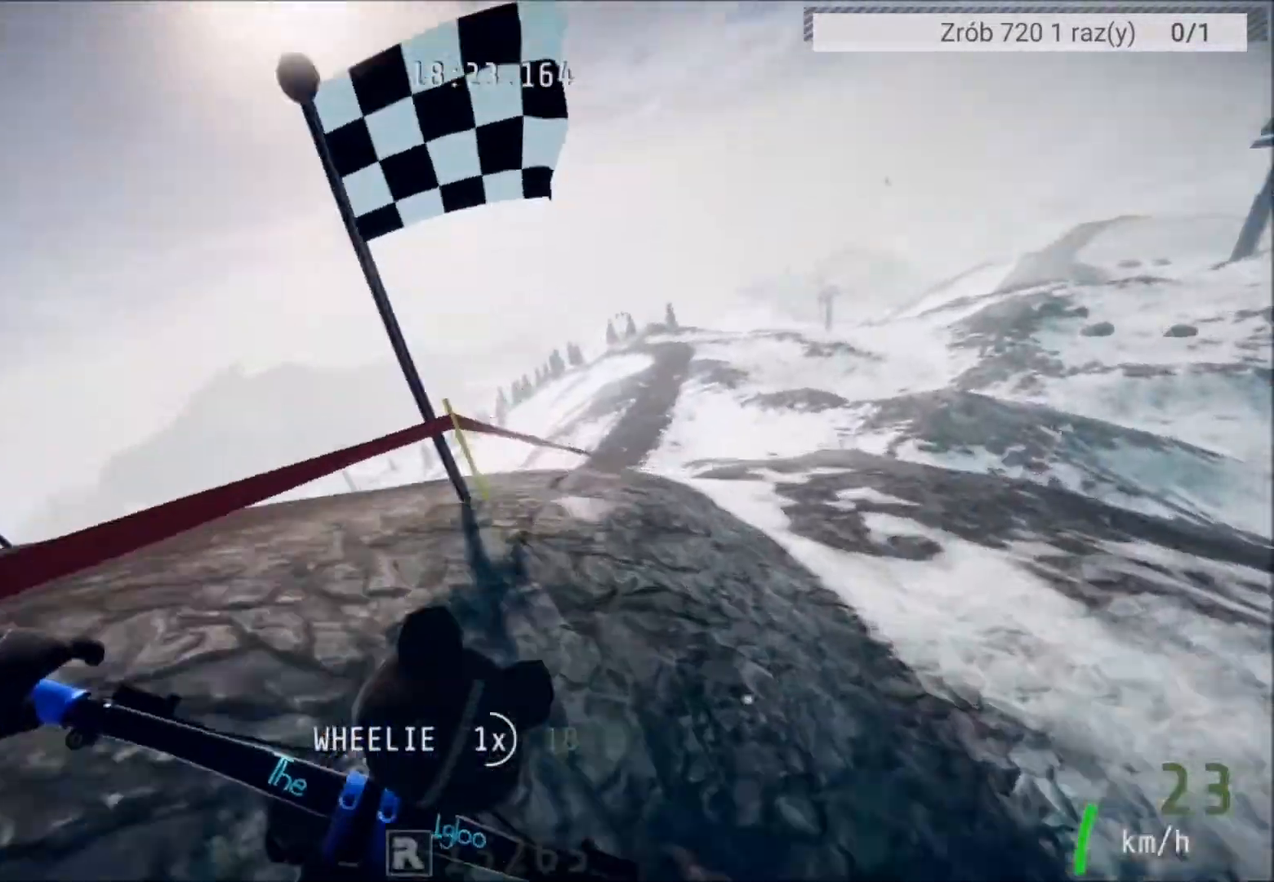
{"buttons": [], "left_stick": "center", "right_stick": "center", "events": [[100, "left_stick", "center"]]}
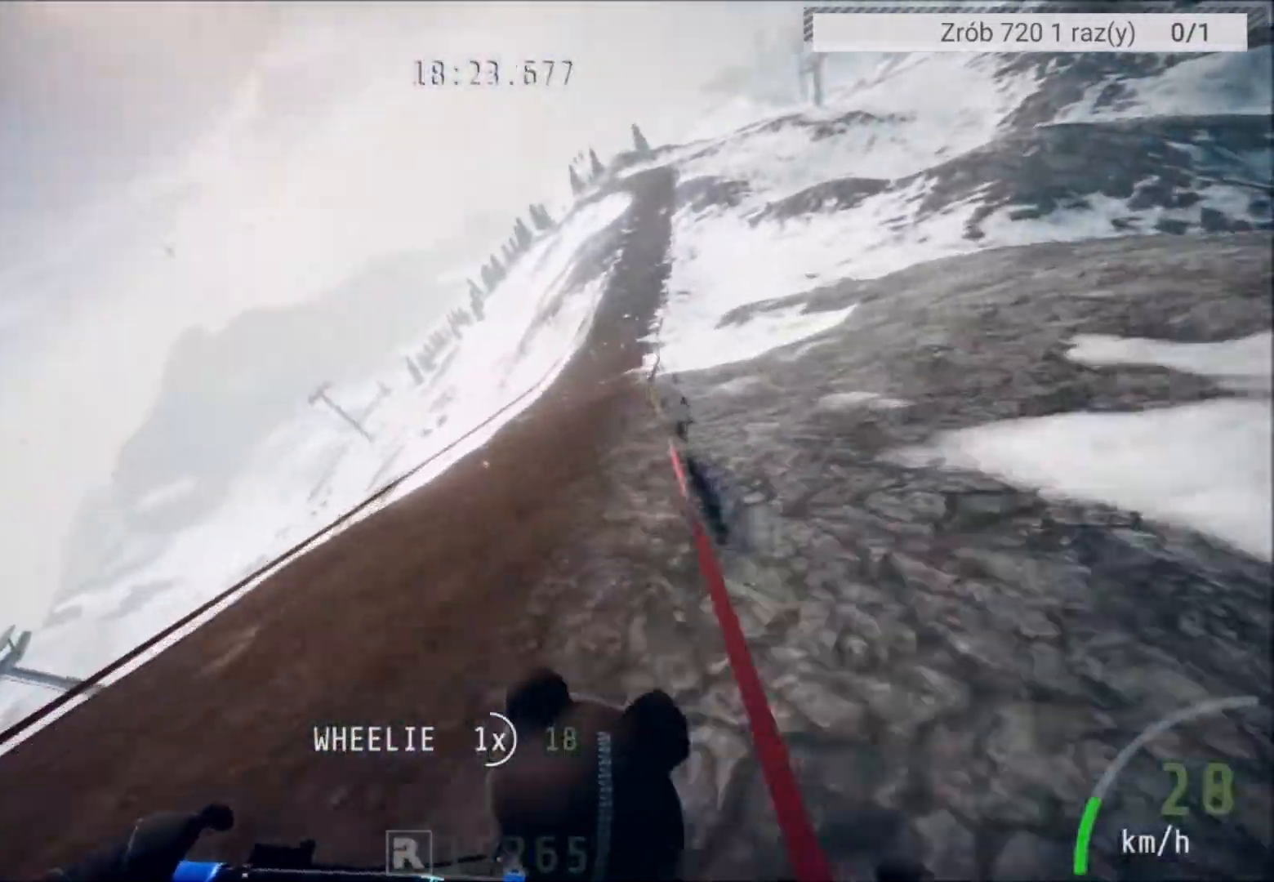
{"buttons": [], "left_stick": "center", "right_stick": "center", "events": [[67, "left_stick", "right"], [267, "left_stick", "center"]]}
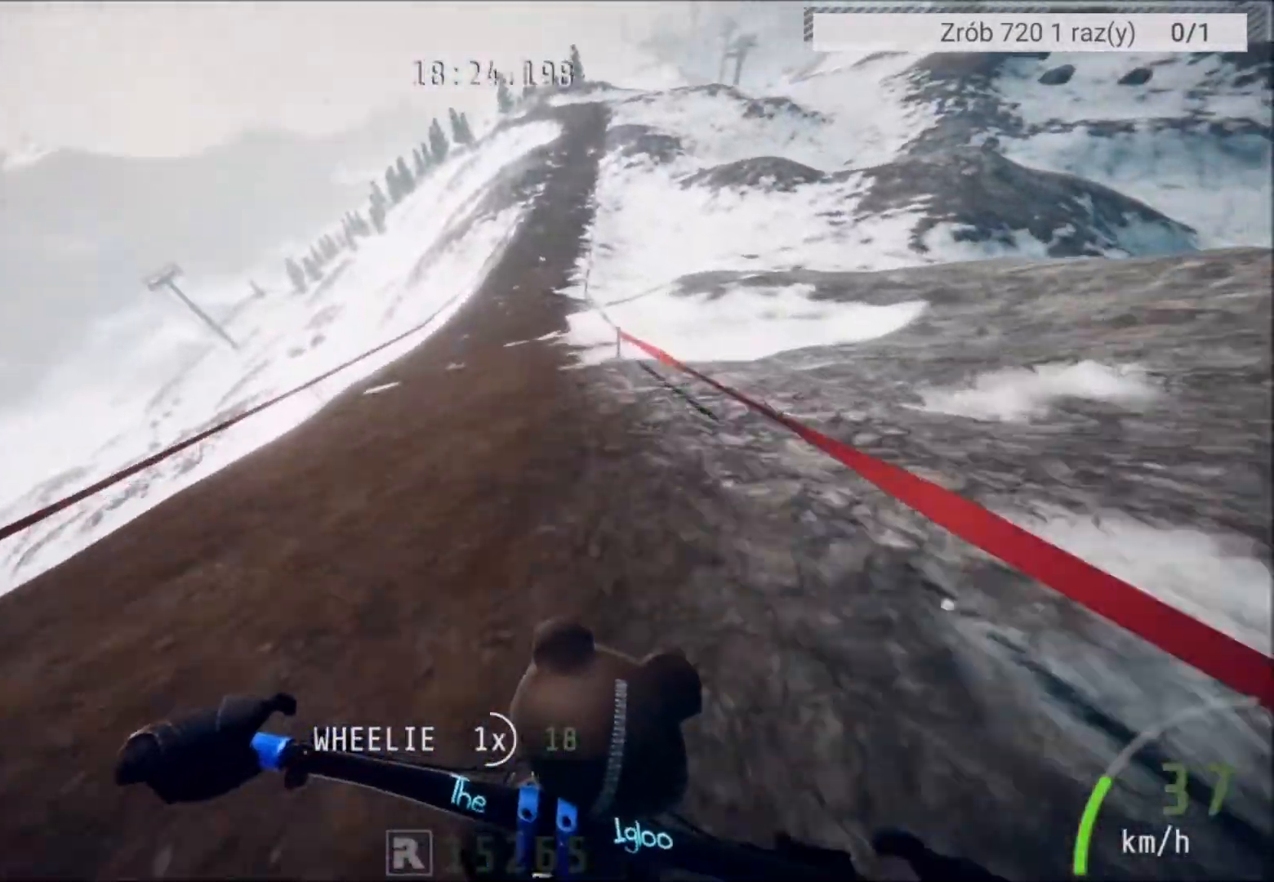
{"buttons": ["L2"], "left_stick": "center", "right_stick": "center", "events": [[333, "L2", "down"]]}
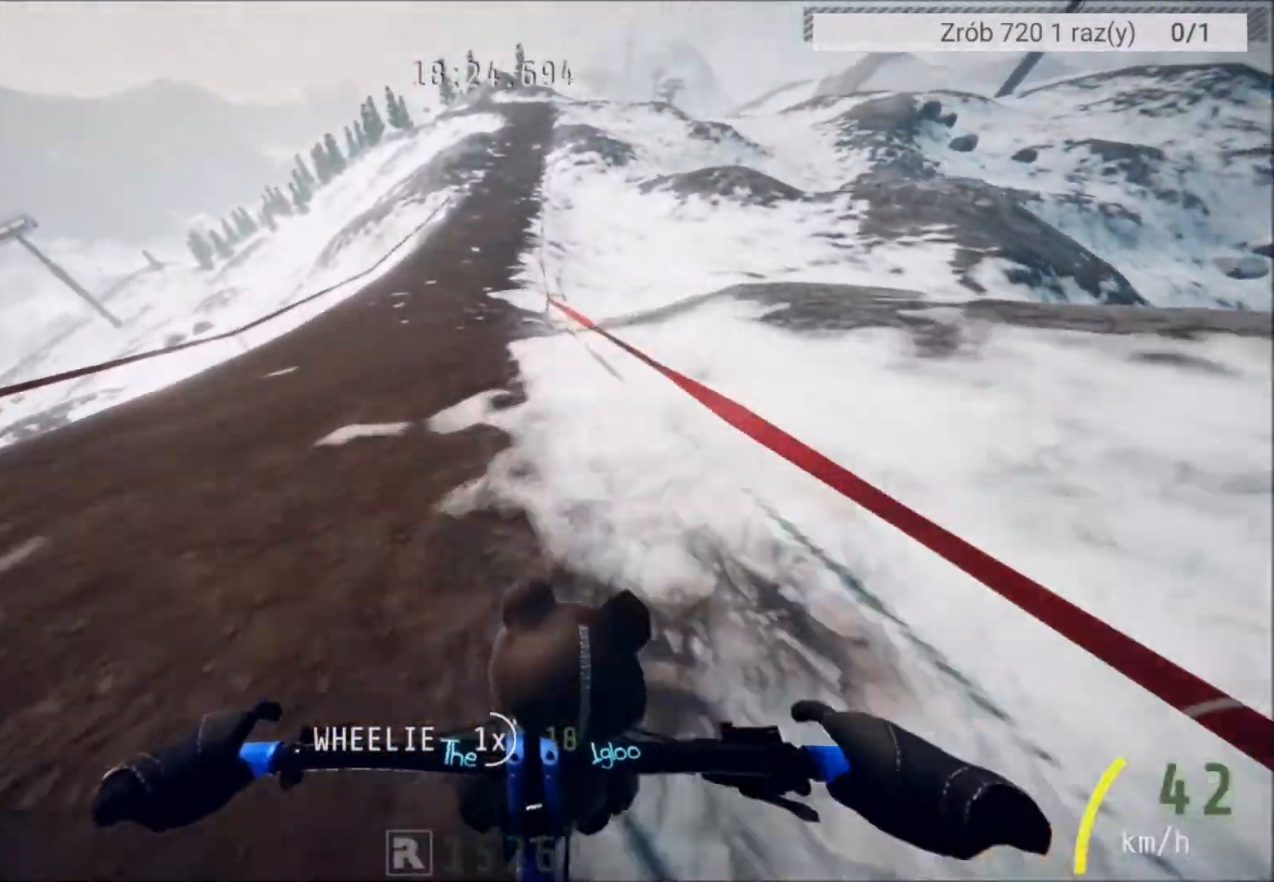
{"buttons": ["L2"], "left_stick": "center", "right_stick": "center", "events": [[167, "L2", "up"], [200, "left_stick", "right"], [300, "L2", "down"], [367, "left_stick", "center"]]}
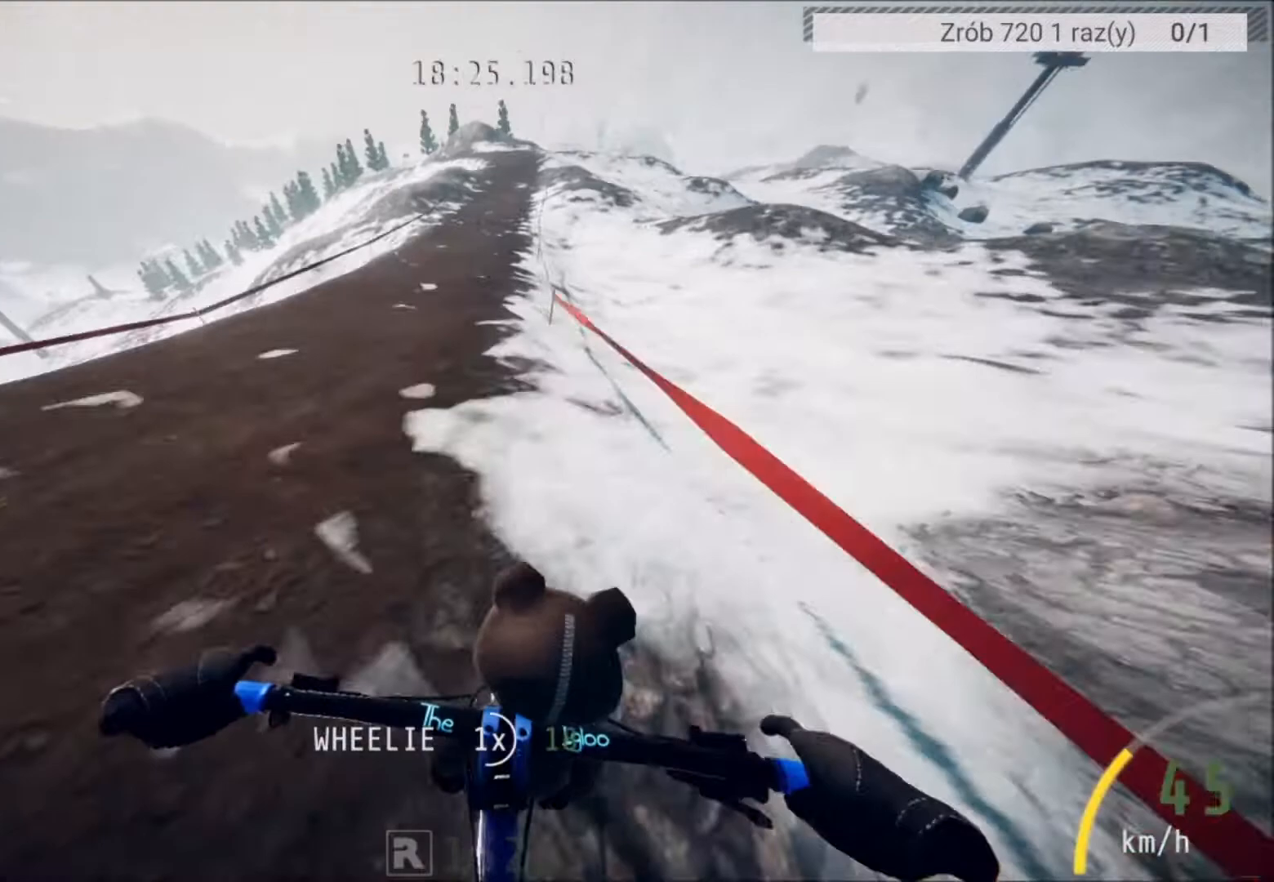
{"buttons": ["L2"], "left_stick": "center", "right_stick": "center", "events": [[100, "L2", "up"], [167, "left_stick", "left"], [300, "left_stick", "center"], [367, "L2", "down"]]}
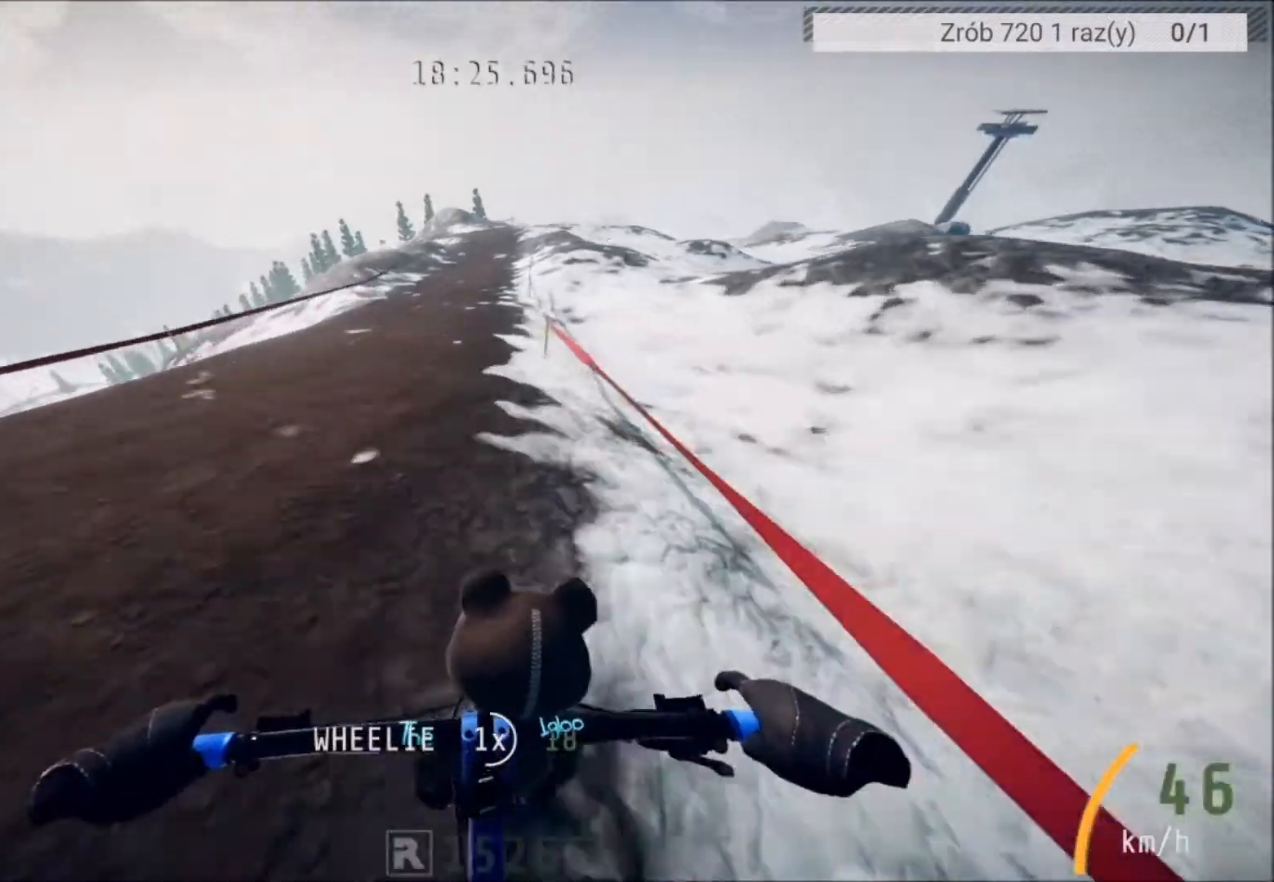
{"buttons": [], "left_stick": "center", "right_stick": "center", "events": [[367, "L2", "up"]]}
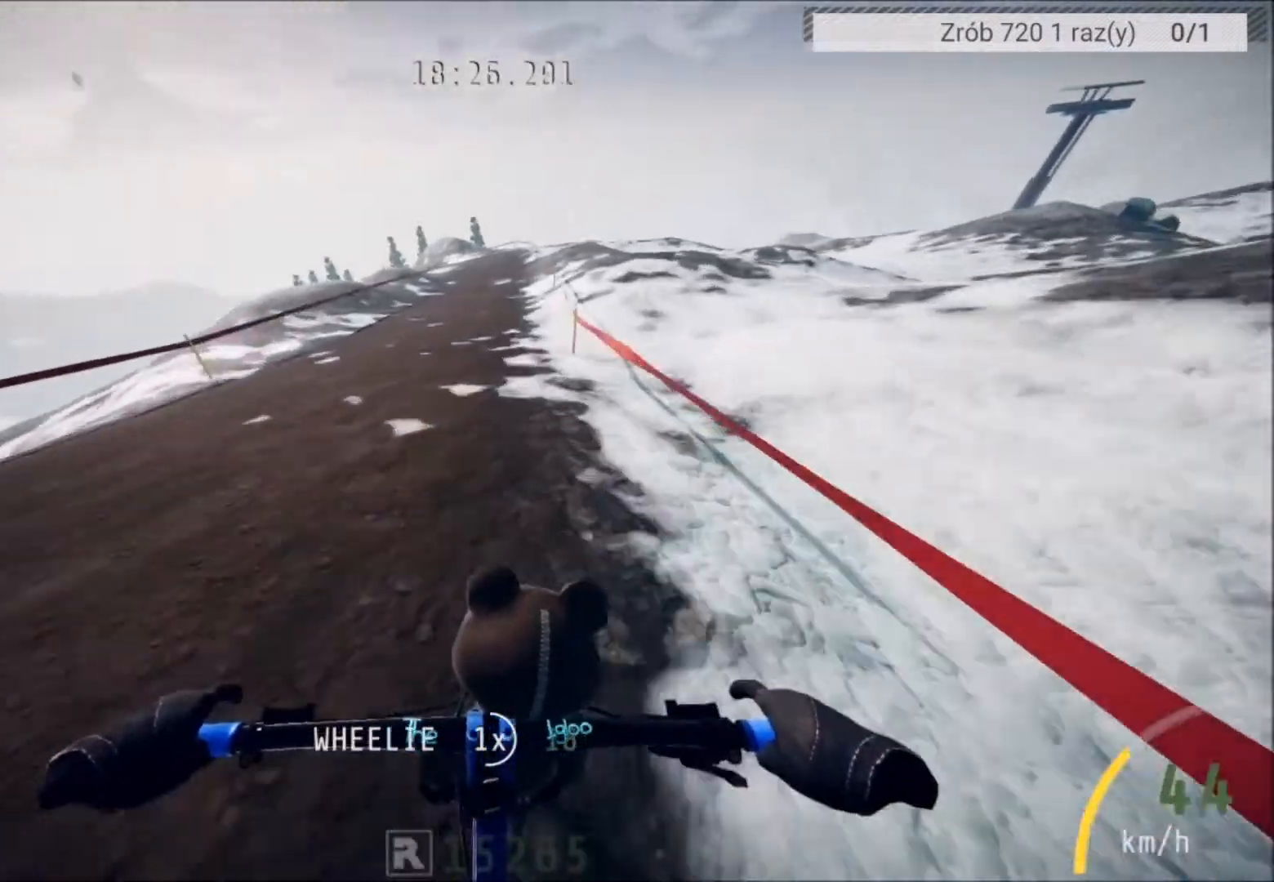
{"buttons": ["L2"], "left_stick": "center", "right_stick": "center", "events": [[100, "L2", "down"]]}
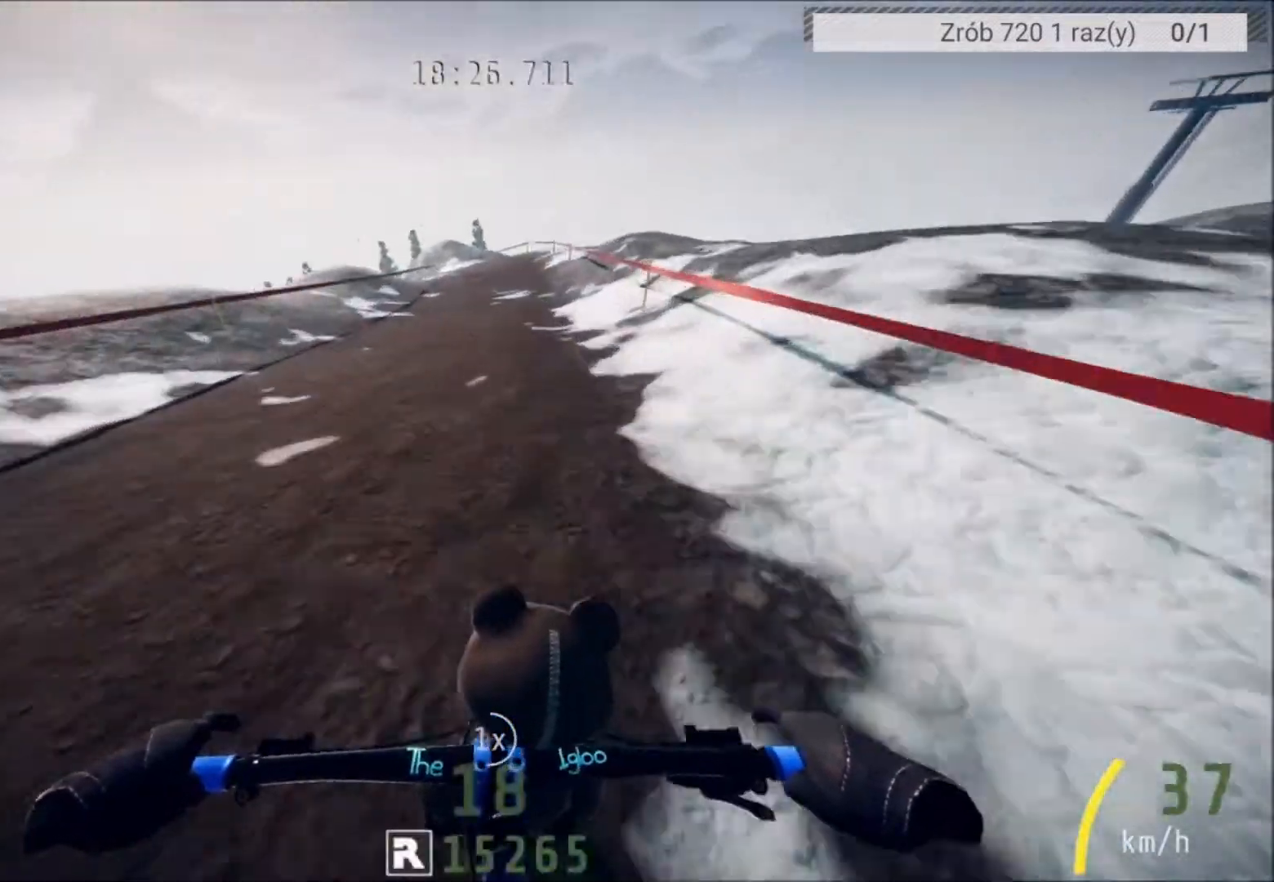
{"buttons": ["L2"], "left_stick": "center", "right_stick": "center", "events": []}
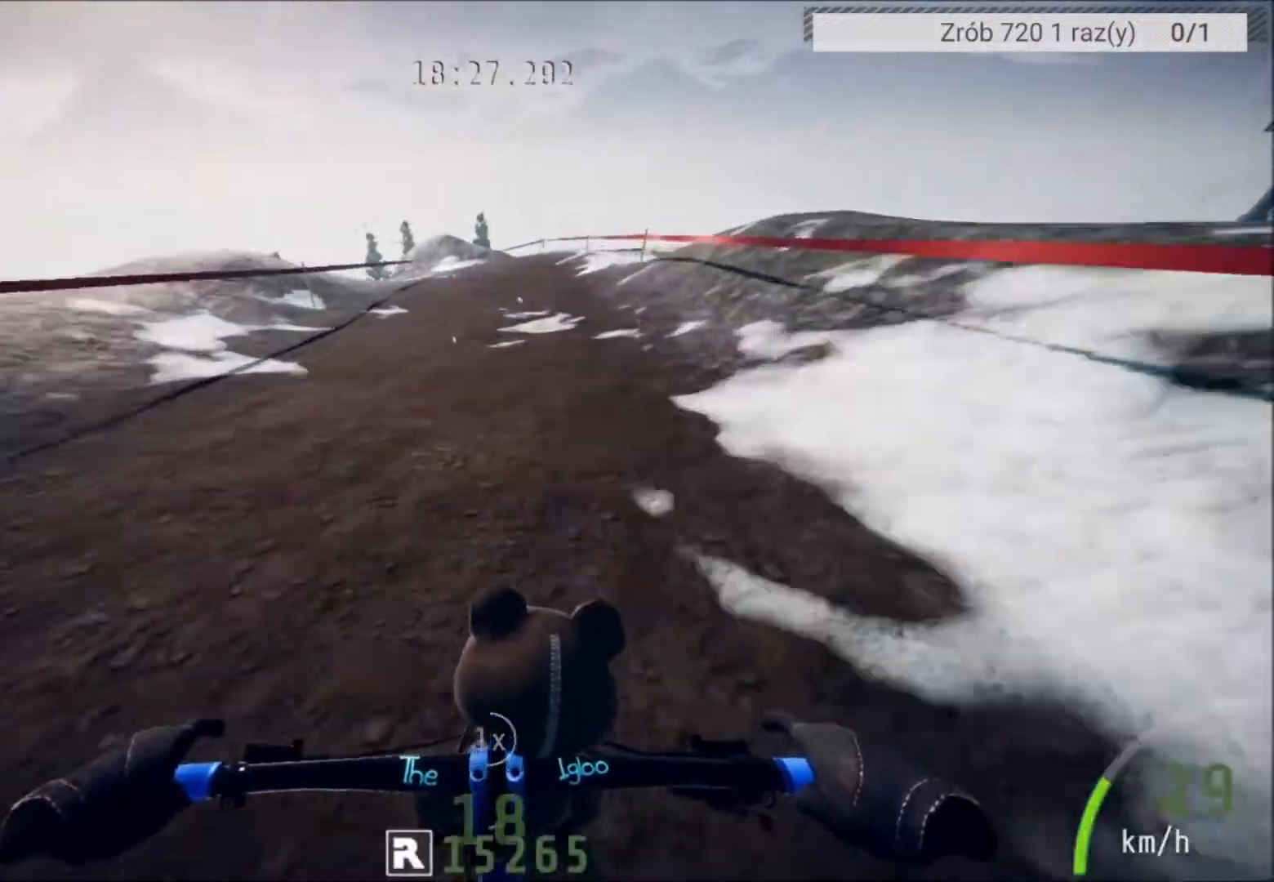
{"buttons": [], "left_stick": "center", "right_stick": "center", "events": [[200, "L2", "up"]]}
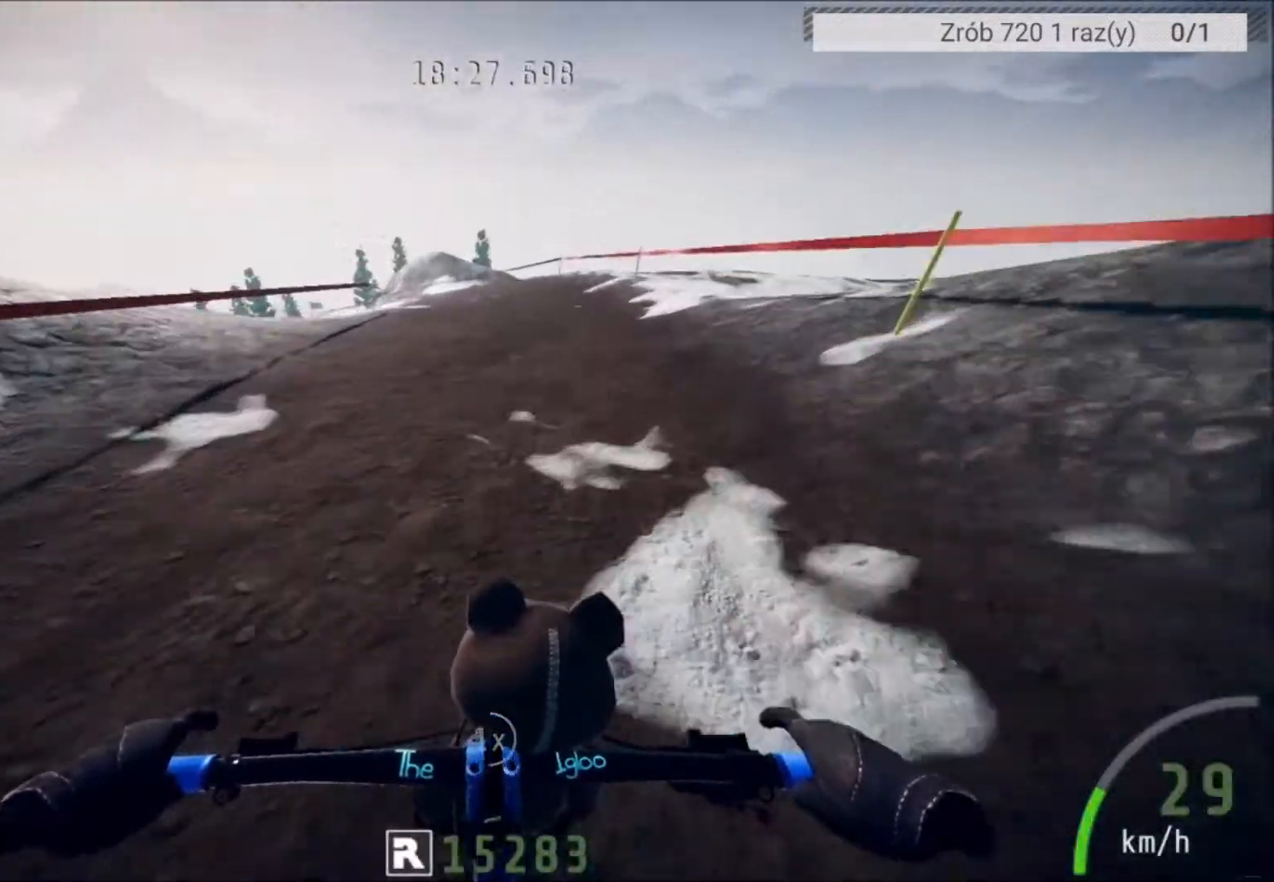
{"buttons": [], "left_stick": "center", "right_stick": "center", "events": [[334, "left_stick", "left"], [501, "left_stick", "center"]]}
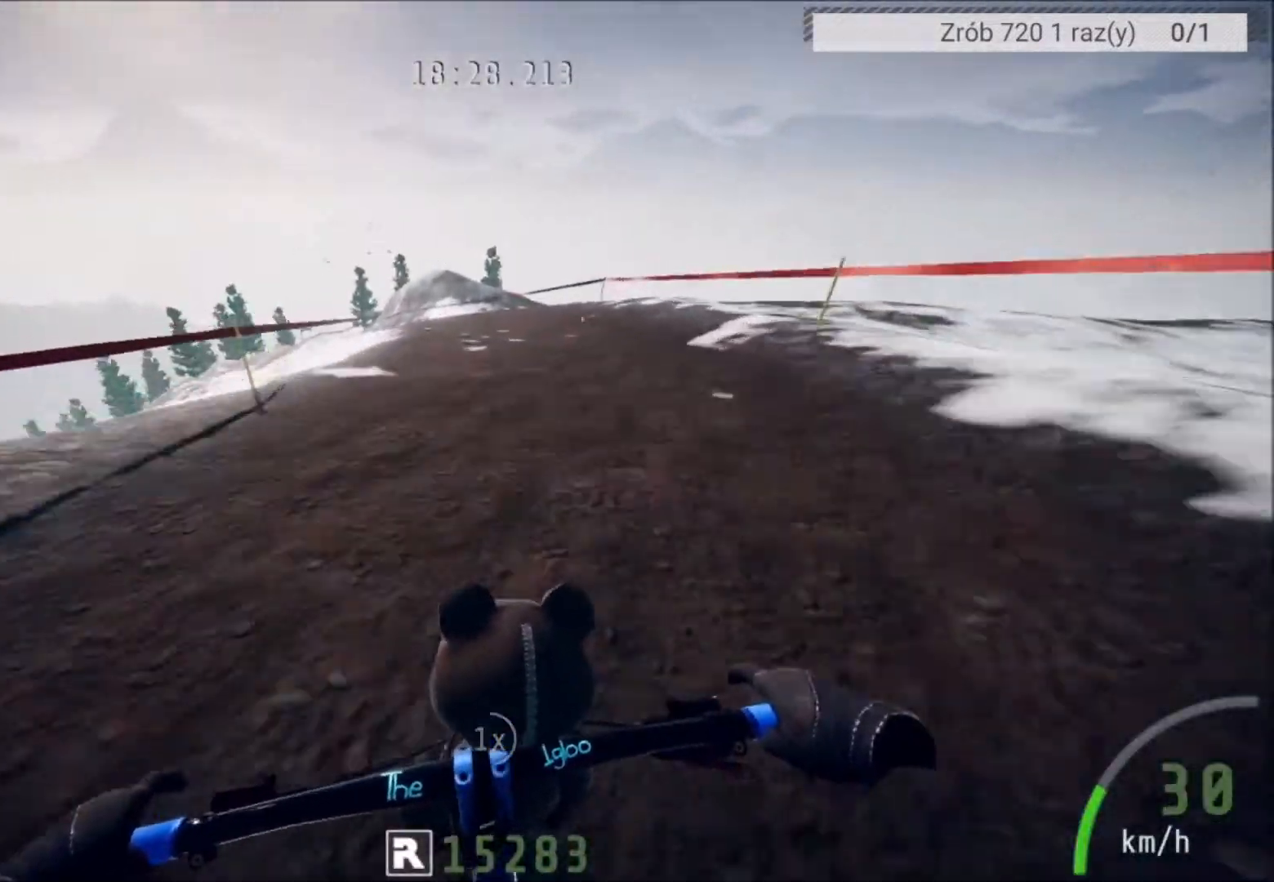
{"buttons": [], "left_stick": "center", "right_stick": "center", "events": []}
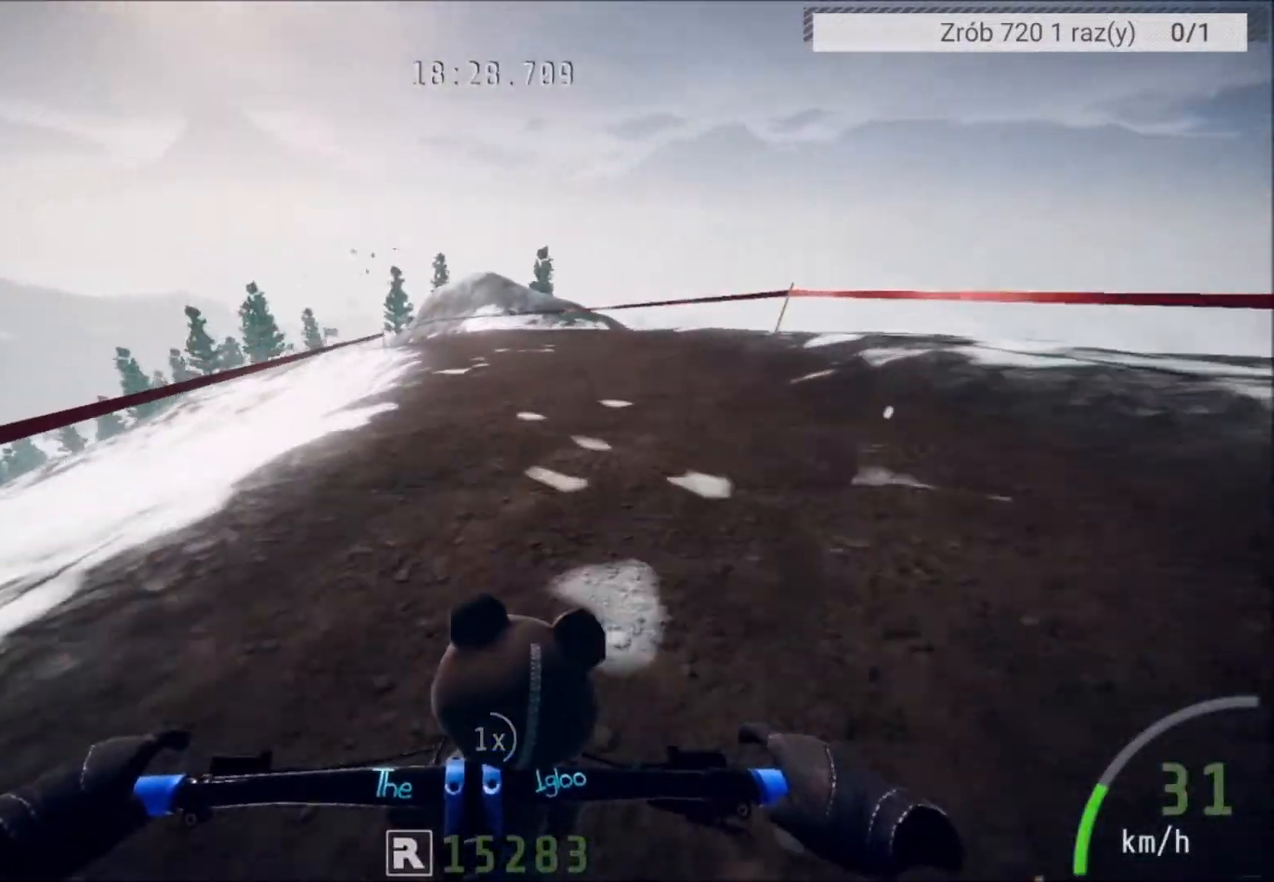
{"buttons": [], "left_stick": "left", "right_stick": "center", "events": [[167, "left_stick", "left"], [267, "left_stick", "center"], [501, "left_stick", "left"]]}
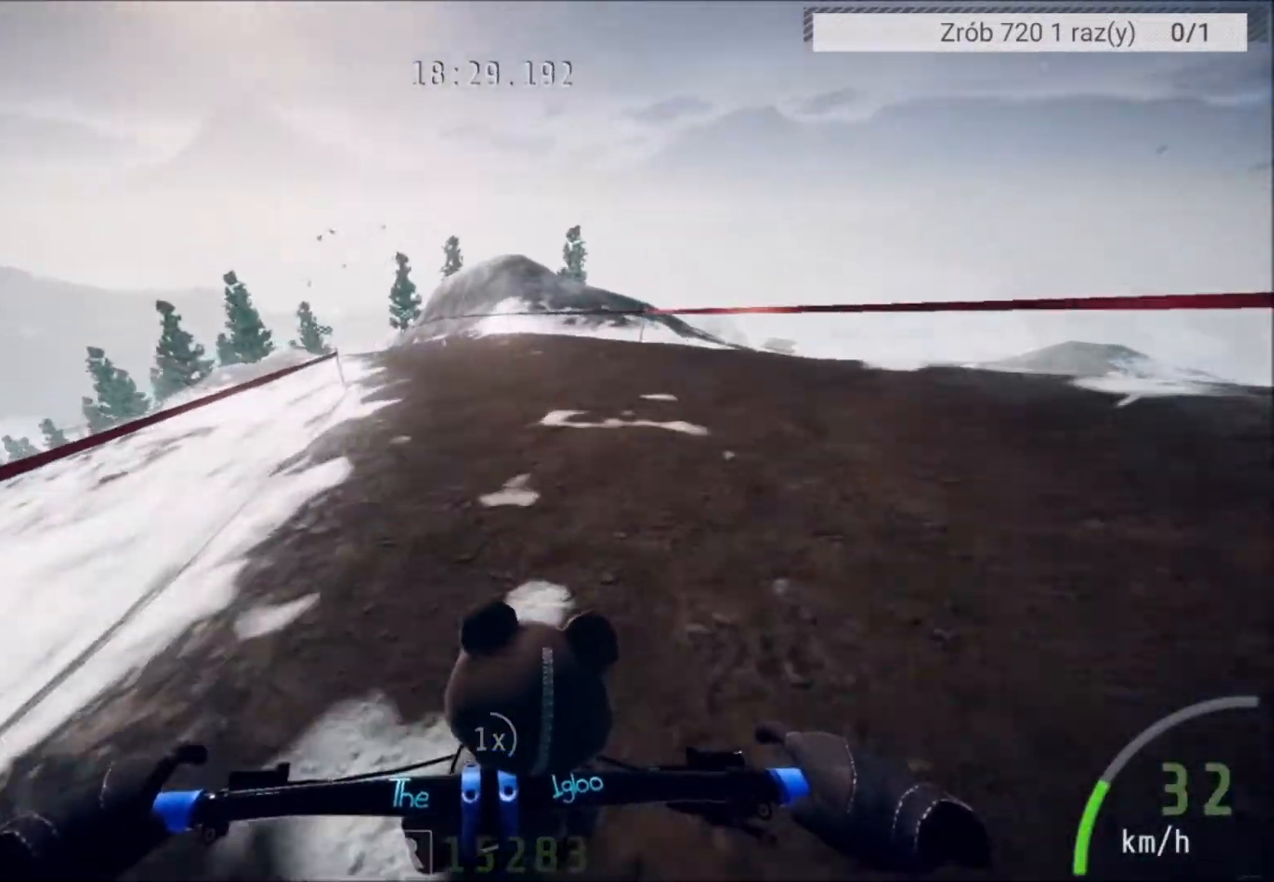
{"buttons": [], "left_stick": "center", "right_stick": "center", "events": [[167, "left_stick", "center"], [333, "left_stick", "left"], [433, "left_stick", "center"]]}
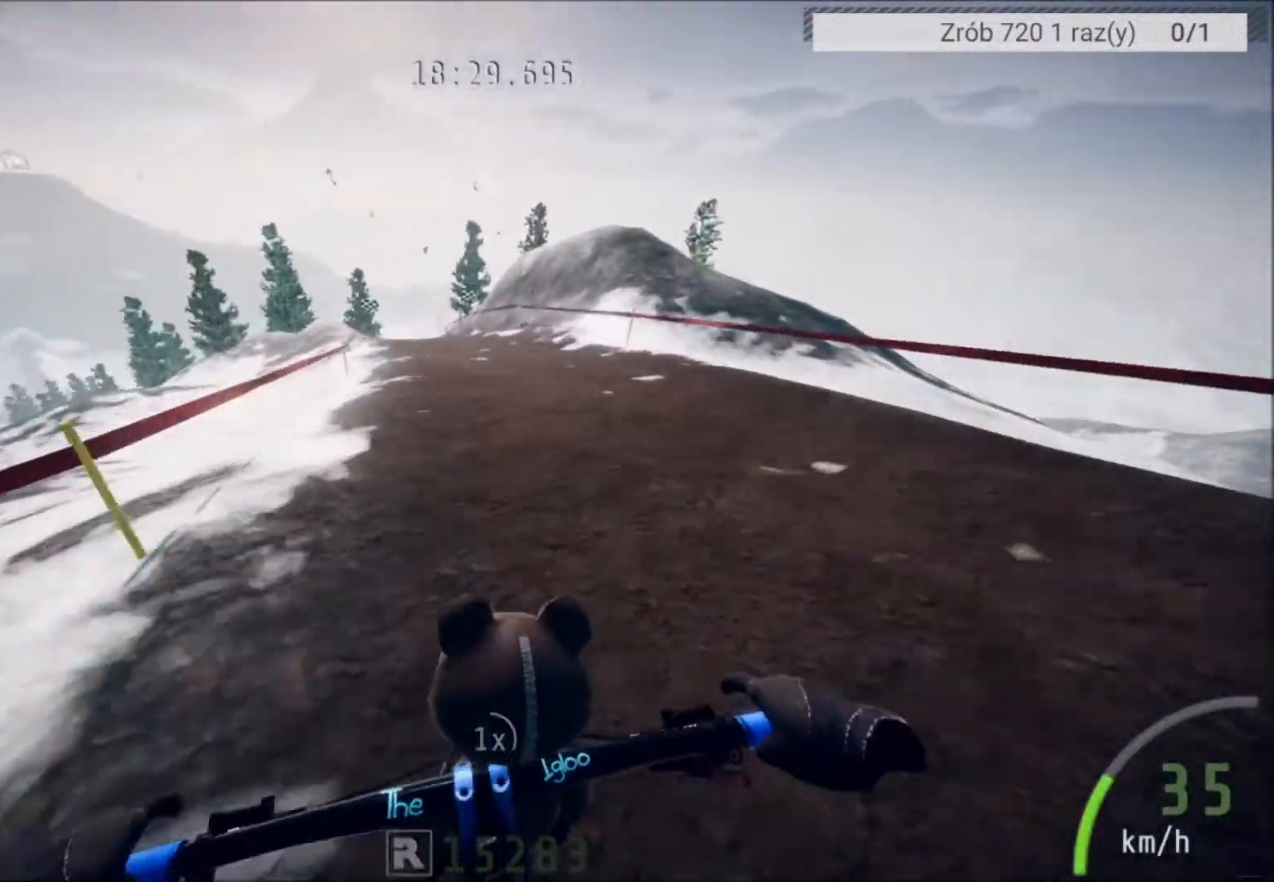
{"buttons": [], "left_stick": "center", "right_stick": "down", "events": [[334, "right_stick", "down"], [367, "left_stick", "left"], [501, "left_stick", "center"]]}
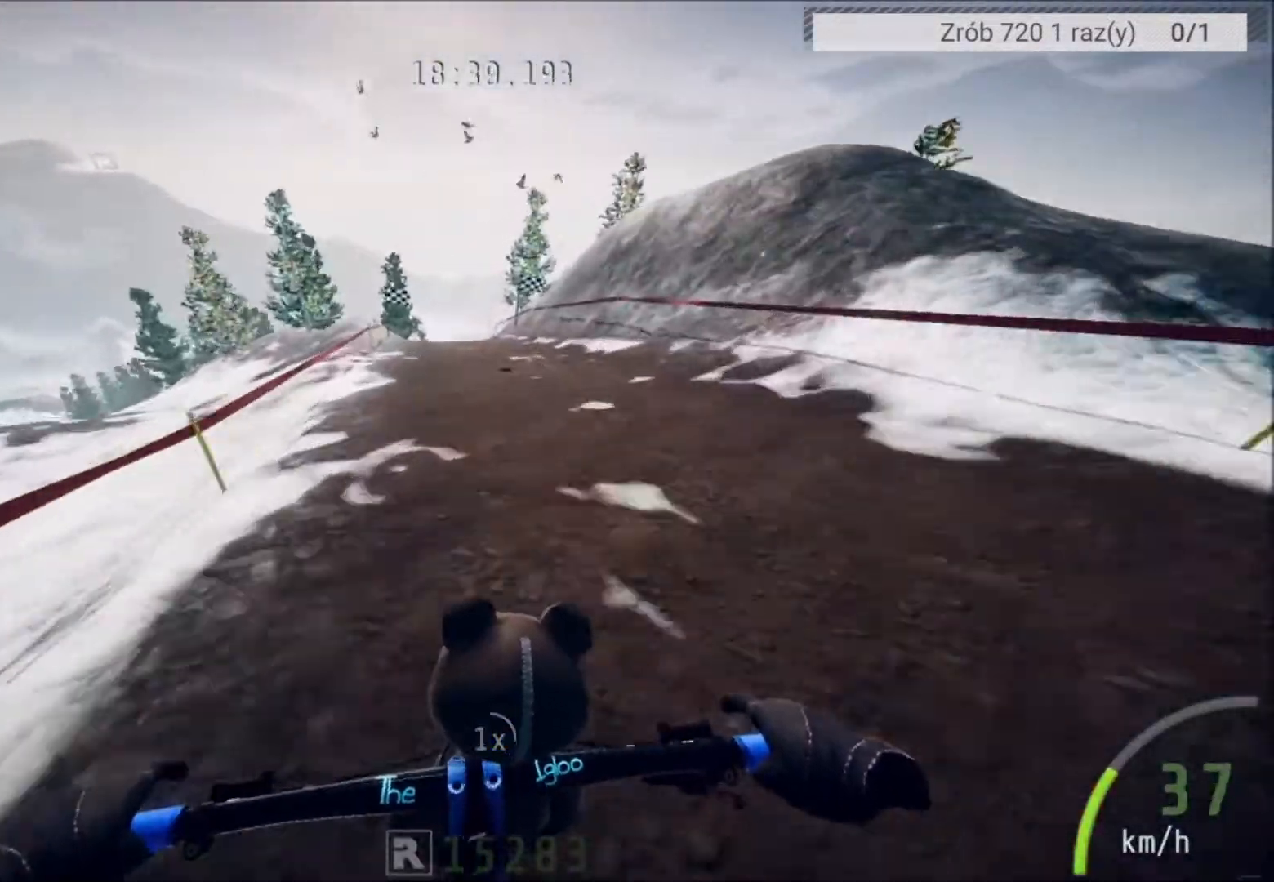
{"buttons": [], "left_stick": "center", "right_stick": "center", "events": [[33, "right_stick", "up"], [300, "right_stick", "center"]]}
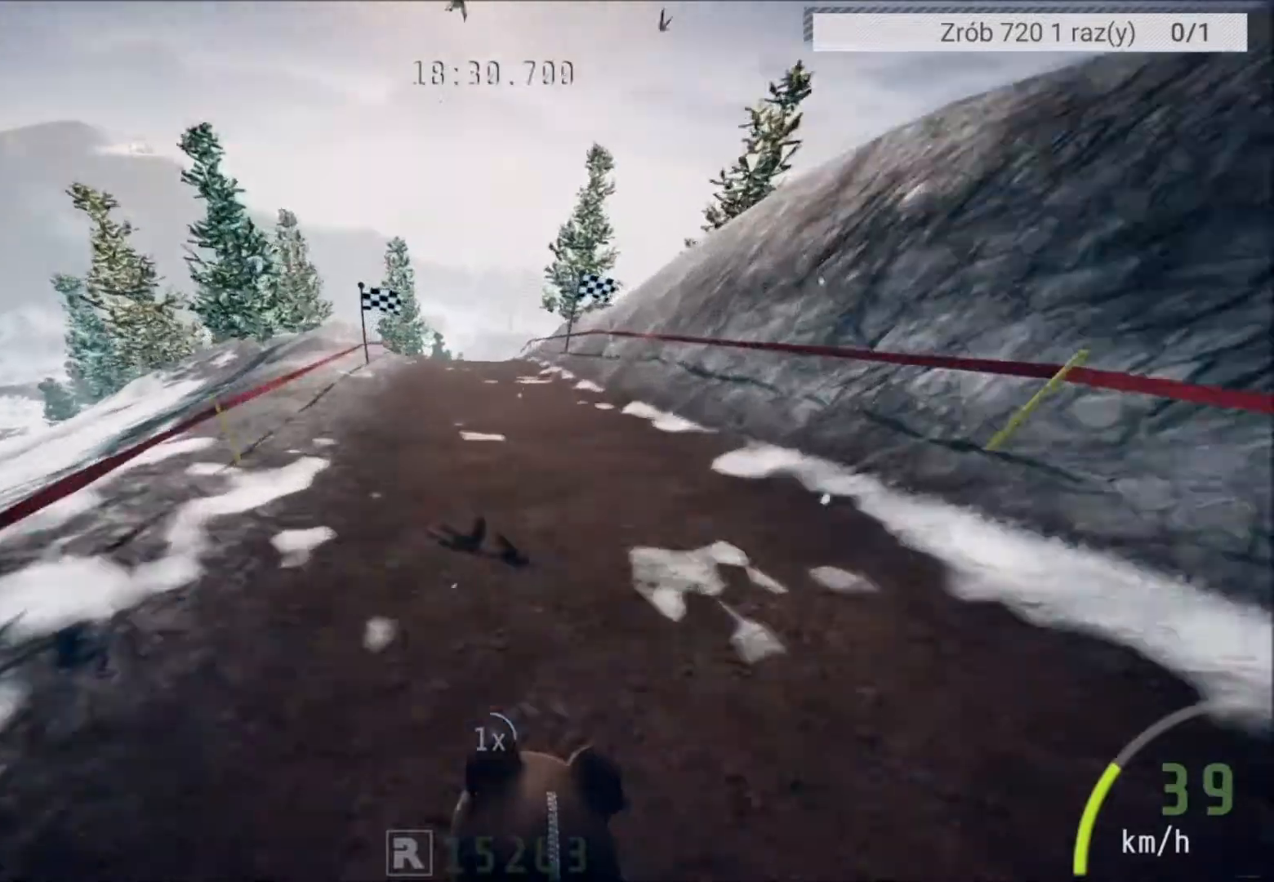
{"buttons": ["L2"], "left_stick": "center", "right_stick": "center", "events": [[34, "L2", "down"], [300, "left_stick", "left"], [401, "left_stick", "center"]]}
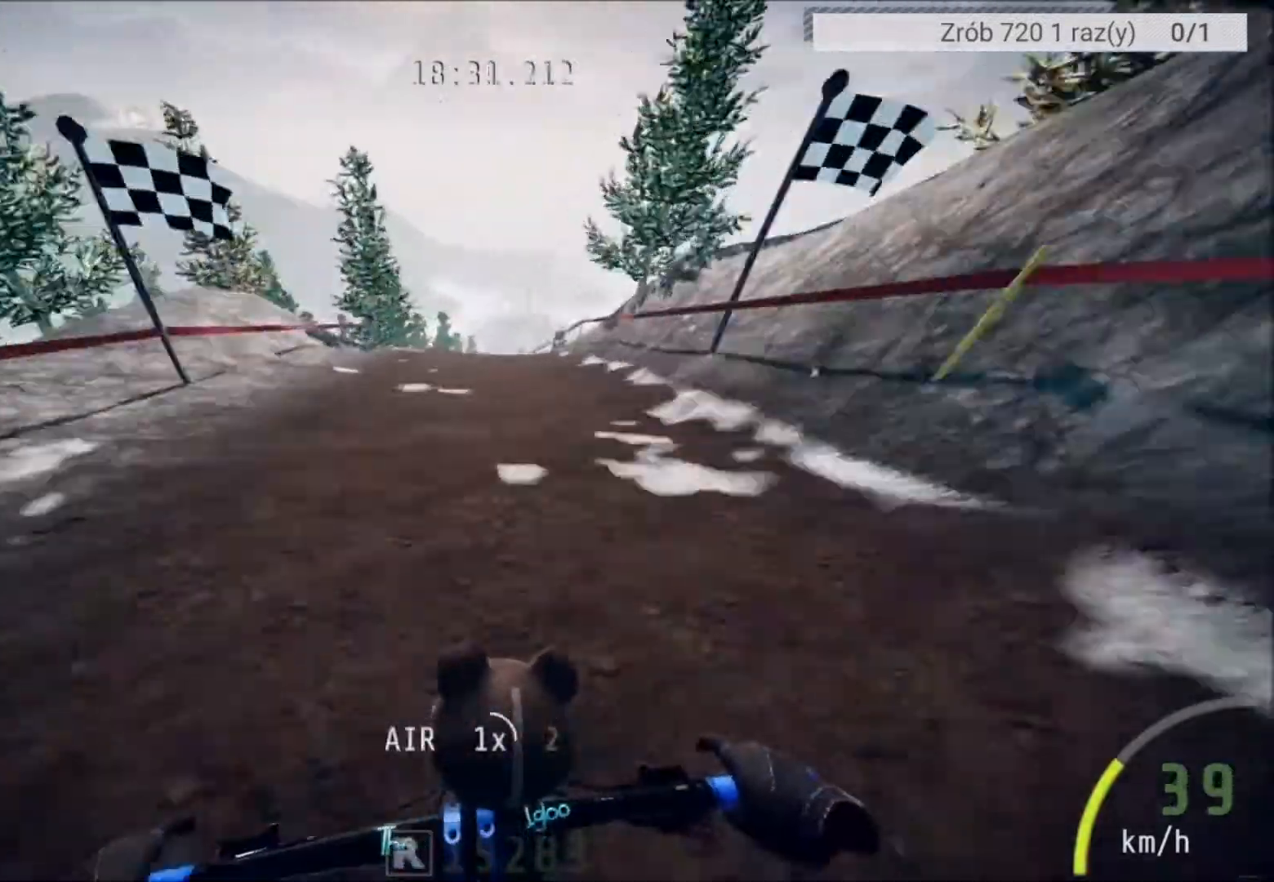
{"buttons": ["L2"], "left_stick": "center", "right_stick": "center", "events": [[167, "left_stick", "right"], [267, "left_stick", "center"]]}
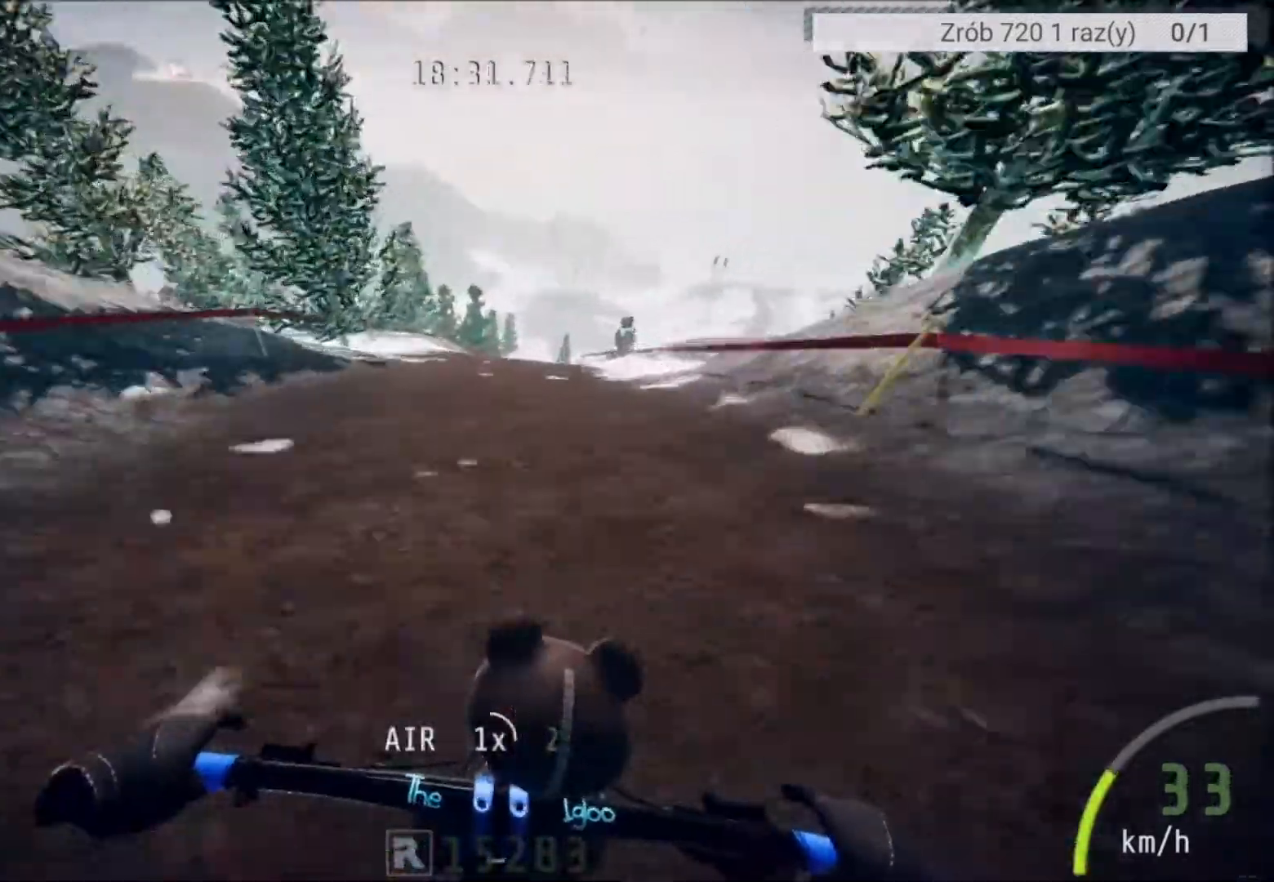
{"buttons": [], "left_stick": "center", "right_stick": "center", "events": [[434, "L2", "up"]]}
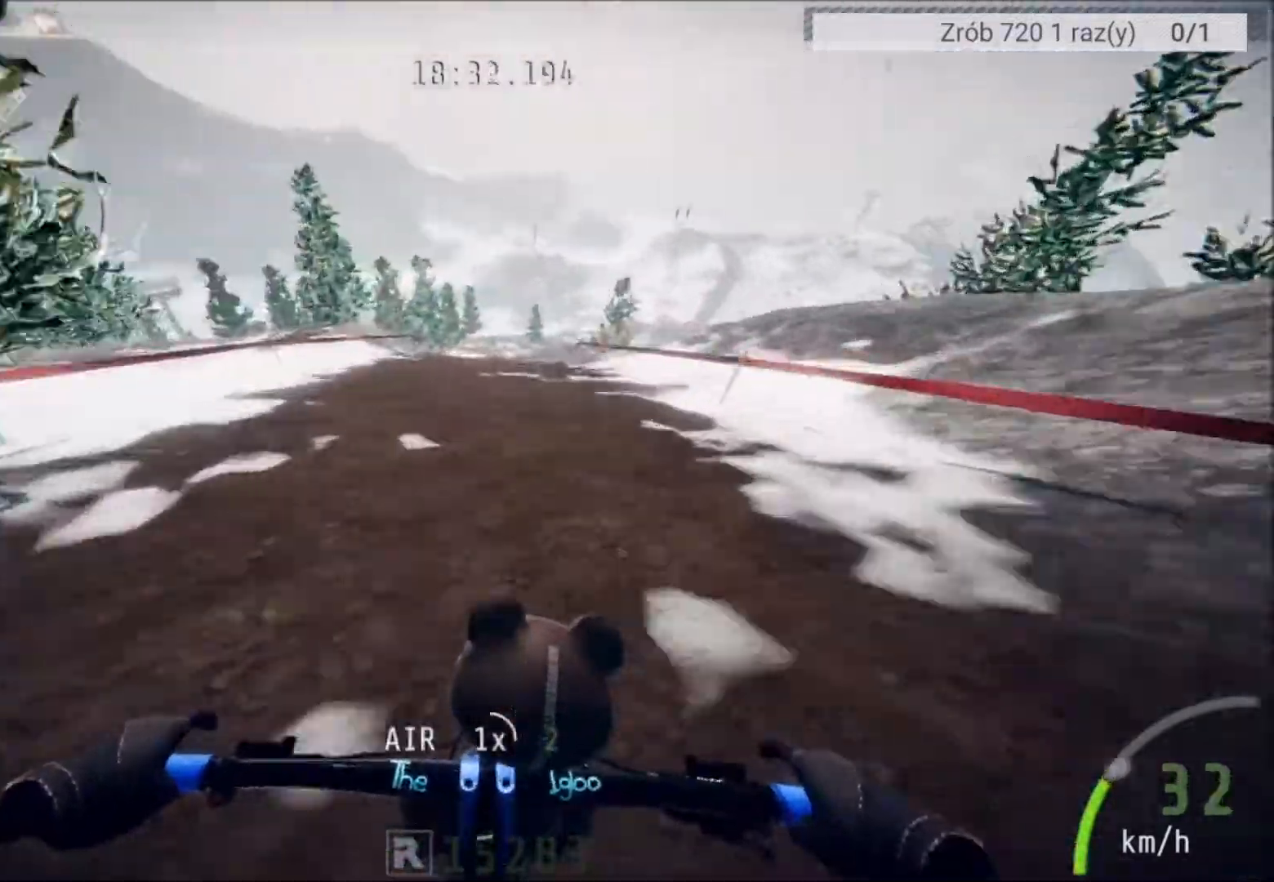
{"buttons": [], "left_stick": "center", "right_stick": "center", "events": []}
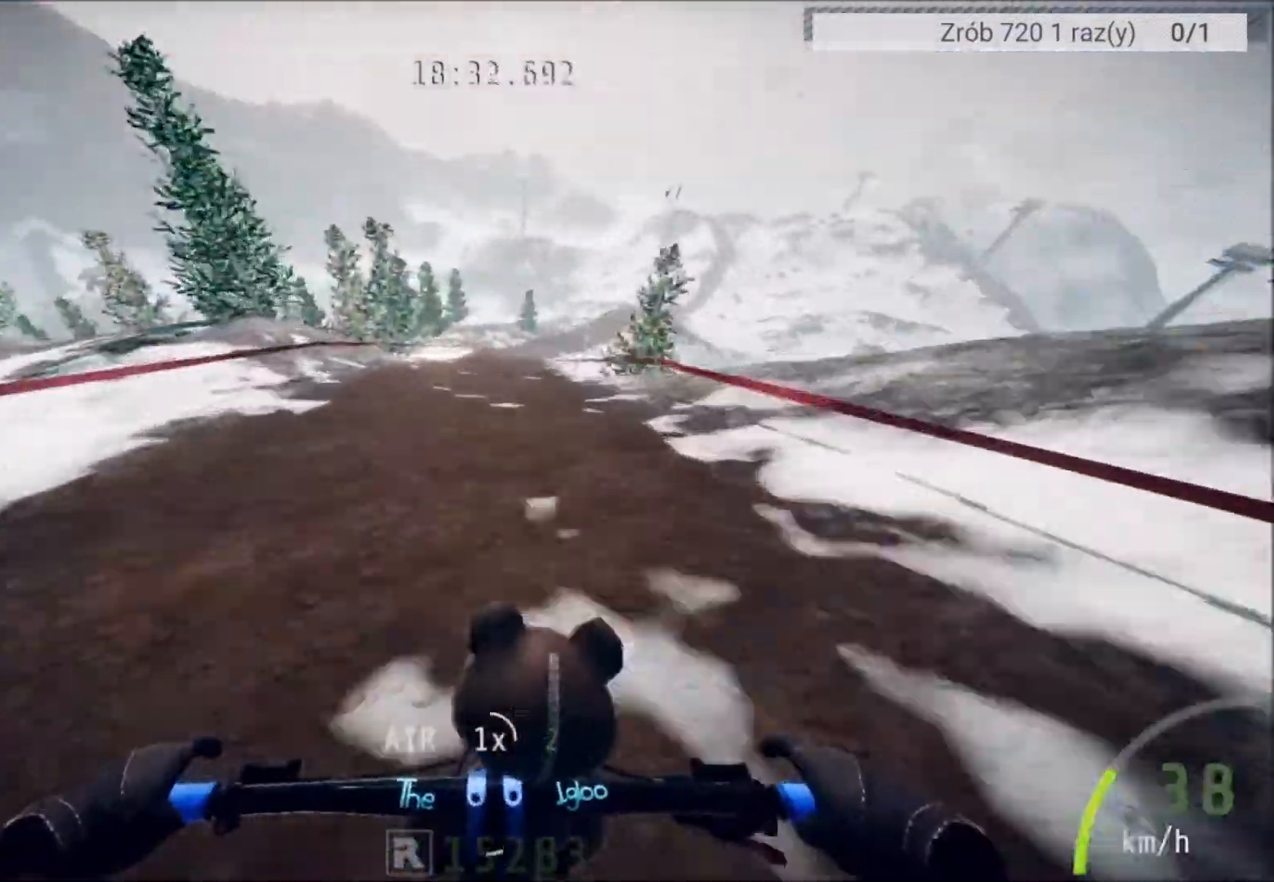
{"buttons": [], "left_stick": "center", "right_stick": "center", "events": [[34, "right_stick", "down"], [167, "left_stick", "right"], [267, "left_stick", "center"], [267, "right_stick", "center"]]}